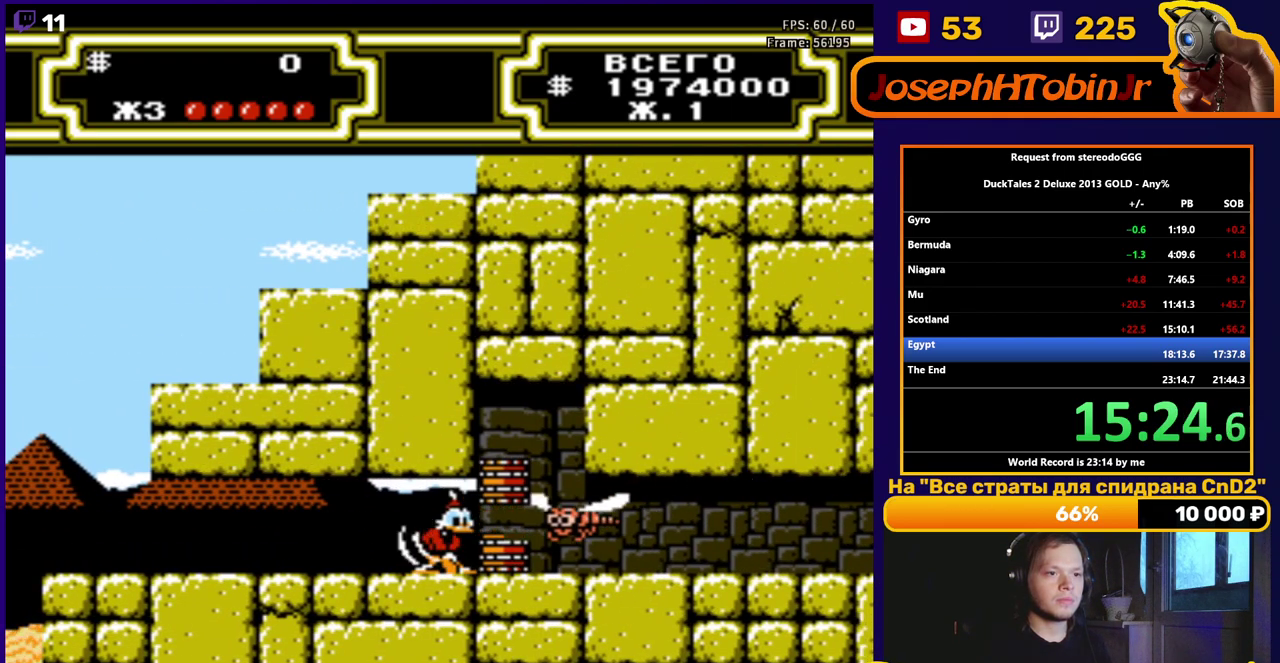
Gameplay with a controller (Nintendo layout); each line is a JSON object with the inputs held at the frame after it. "events" lists button and stick changes between this image and that frame as [ms after this image, input, new state], when the widget could be followed in between. Not read: L3 R3.
{"buttons": ["DPAD_RIGHT"], "events": [[350, "DPAD_LEFT", "up"], [350, "DPAD_RIGHT", "down"]]}
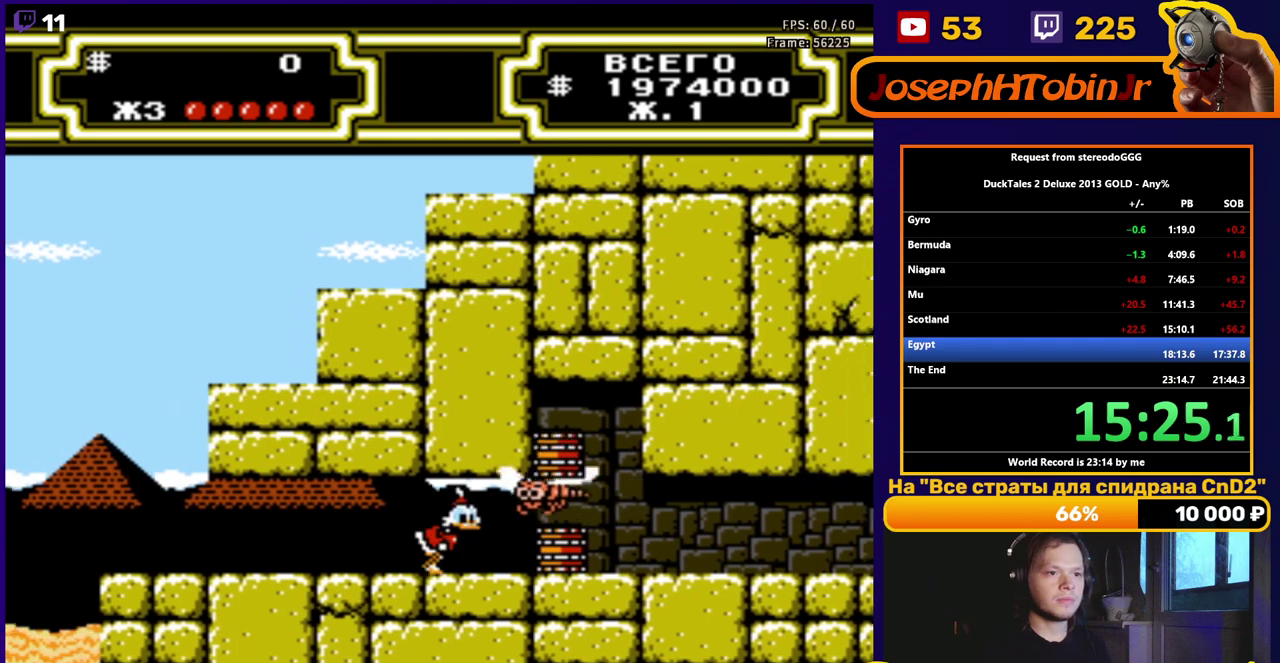
{"buttons": ["B", "DPAD_RIGHT"], "events": [[483, "B", "down"]]}
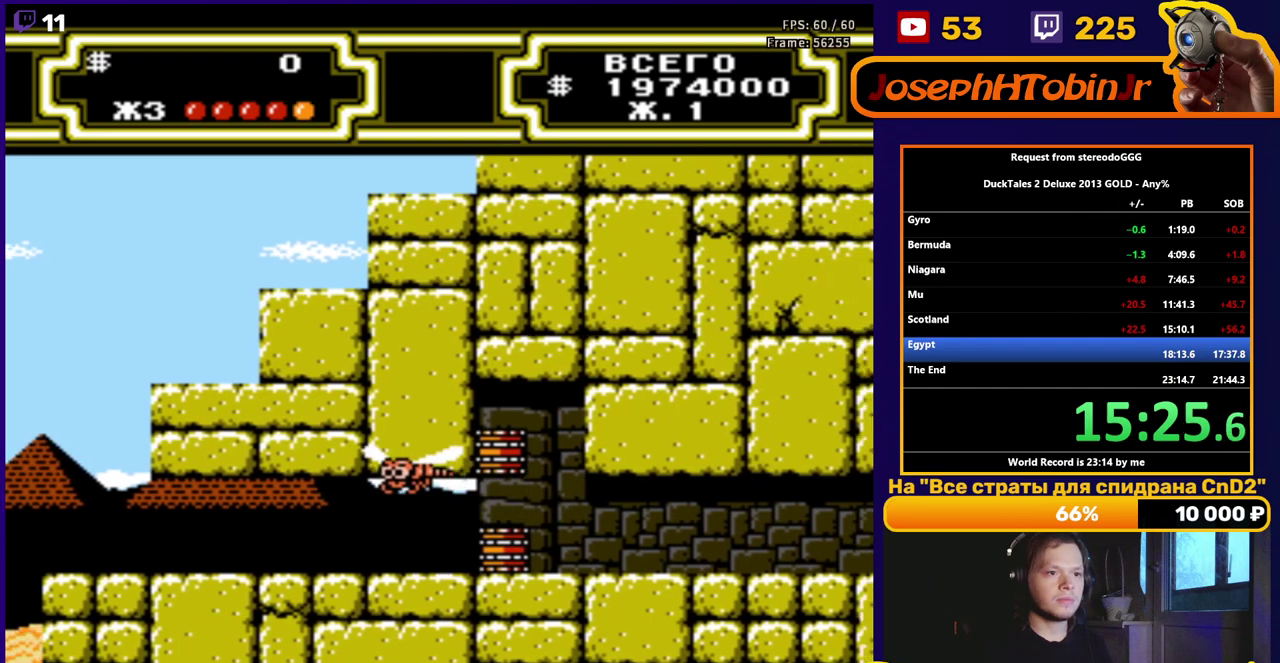
{"buttons": ["DPAD_LEFT"], "events": [[67, "B", "up"], [267, "DPAD_RIGHT", "up"], [283, "DPAD_LEFT", "down"]]}
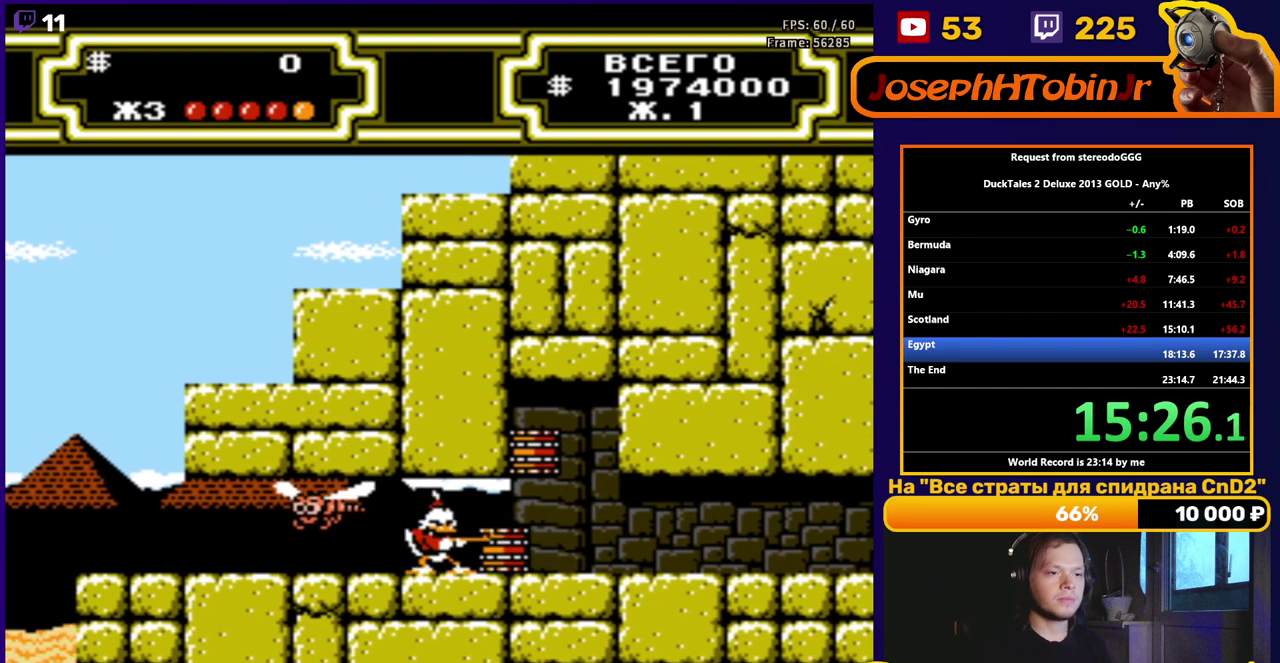
{"buttons": ["DPAD_LEFT"], "events": []}
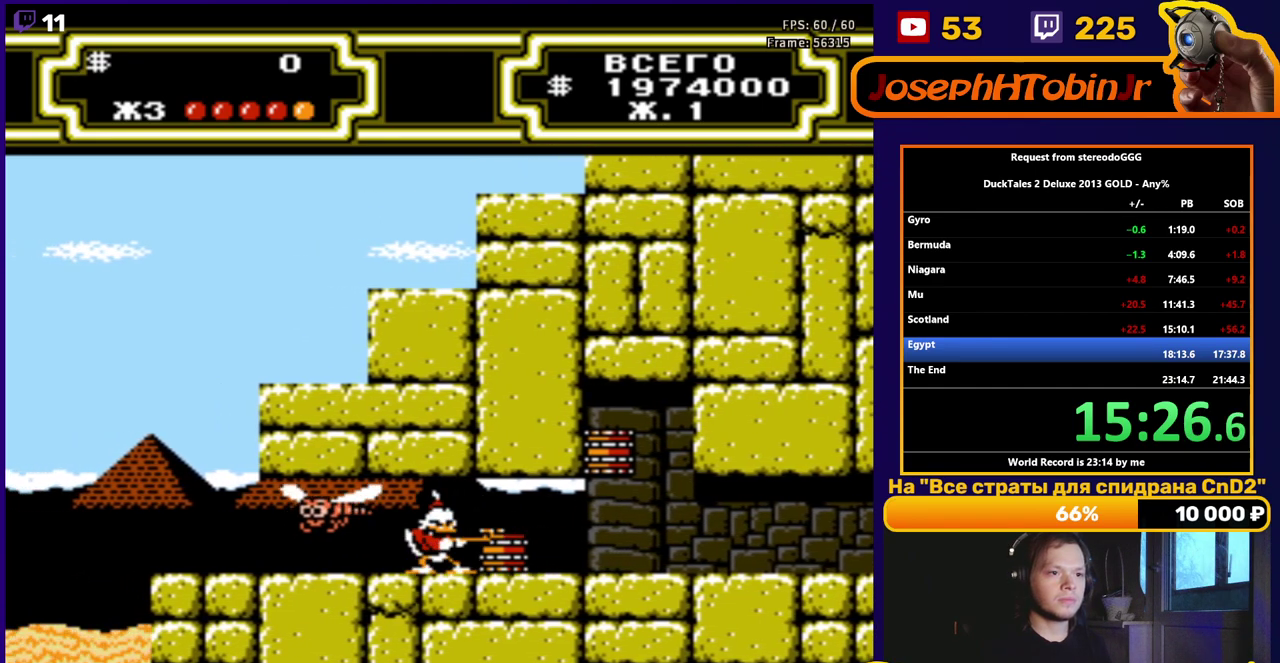
{"buttons": ["DPAD_LEFT"], "events": []}
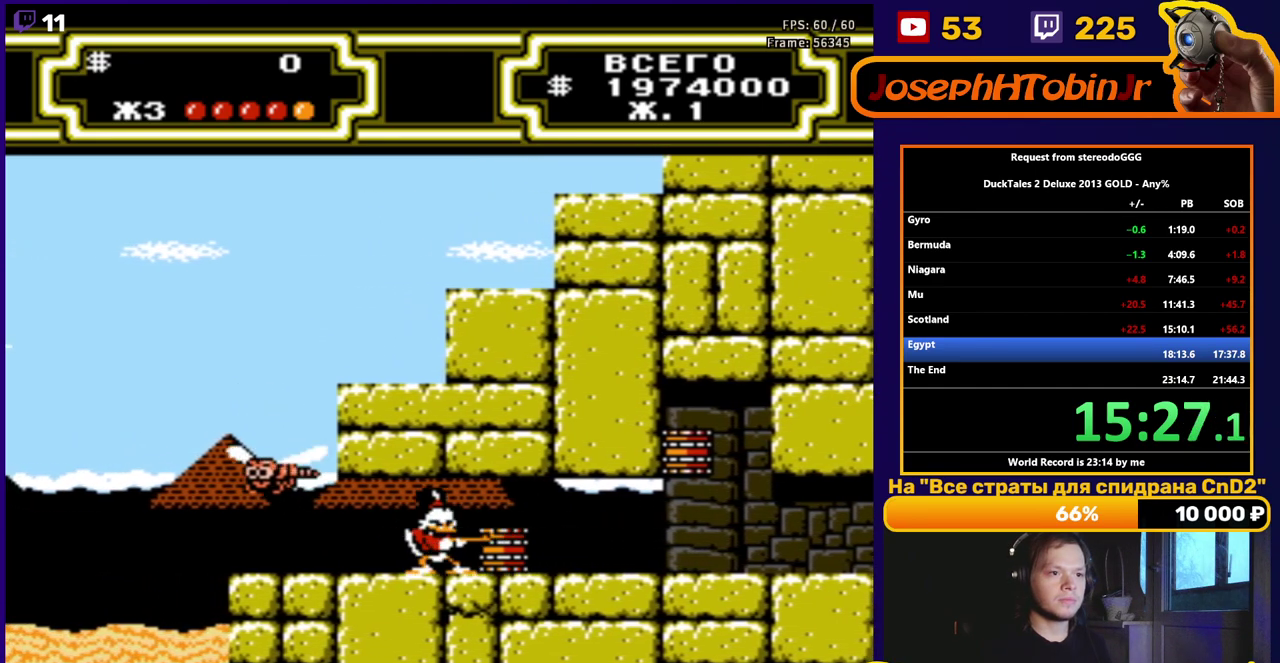
{"buttons": ["DPAD_LEFT"], "events": []}
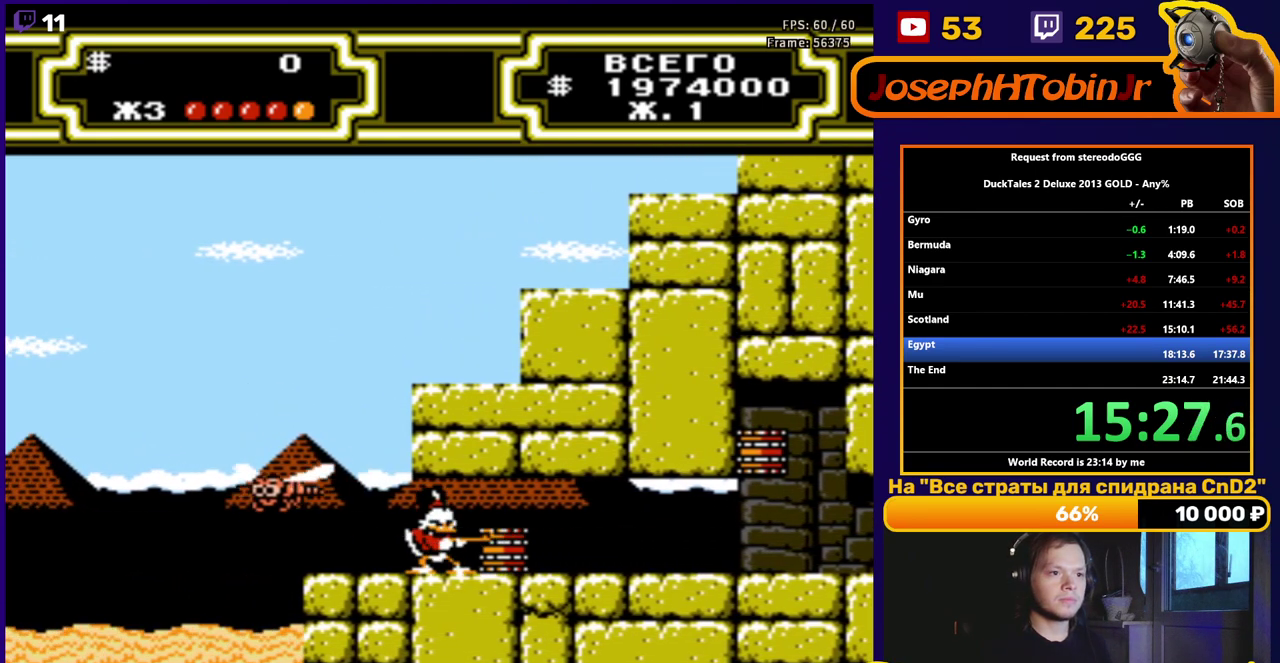
{"buttons": ["DPAD_LEFT"], "events": []}
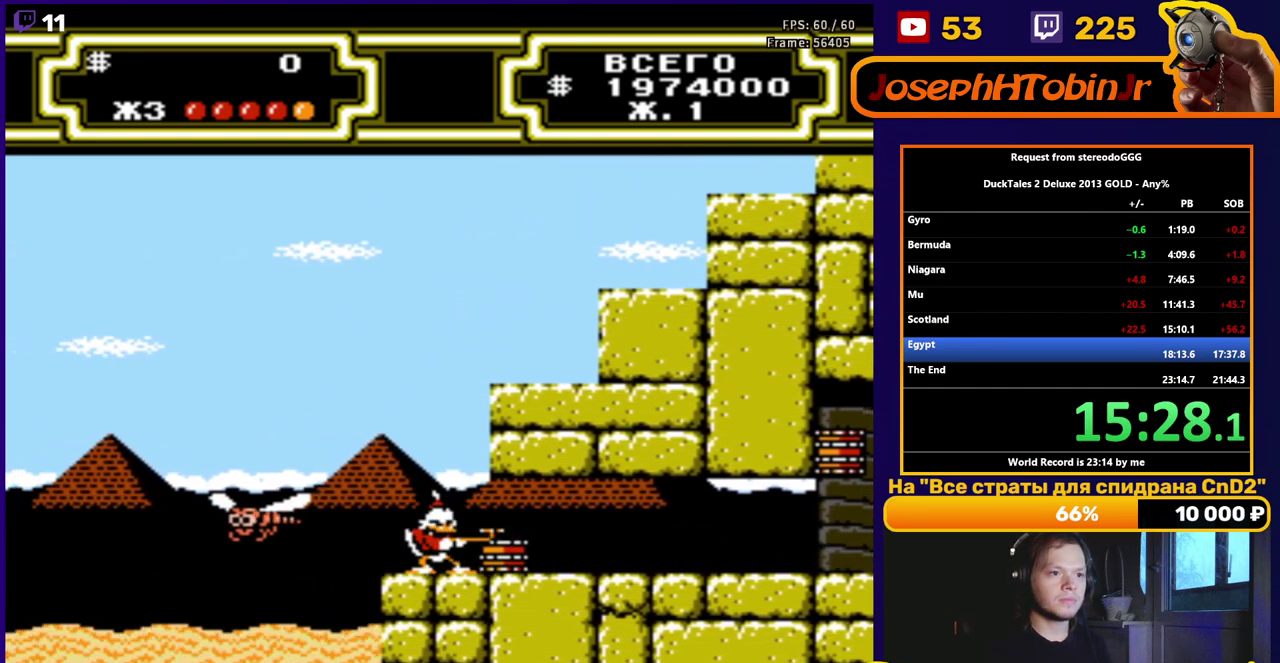
{"buttons": ["DPAD_RIGHT"], "events": [[333, "DPAD_LEFT", "up"], [350, "DPAD_RIGHT", "down"]]}
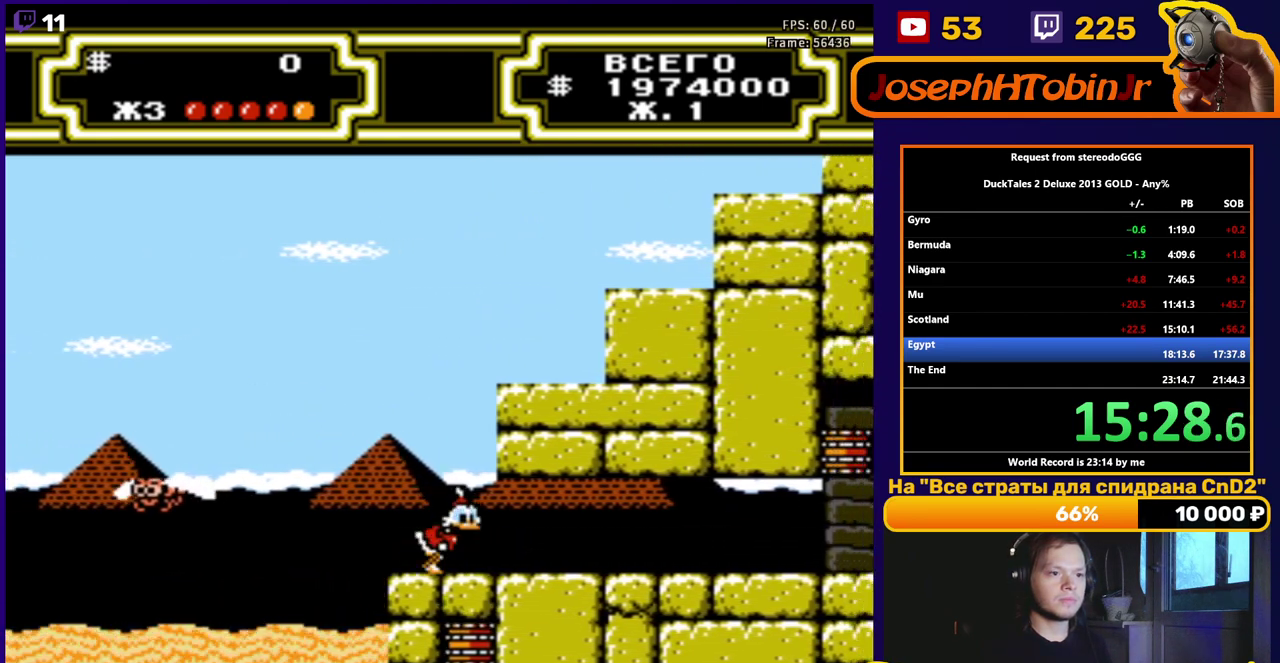
{"buttons": ["DPAD_RIGHT"], "events": []}
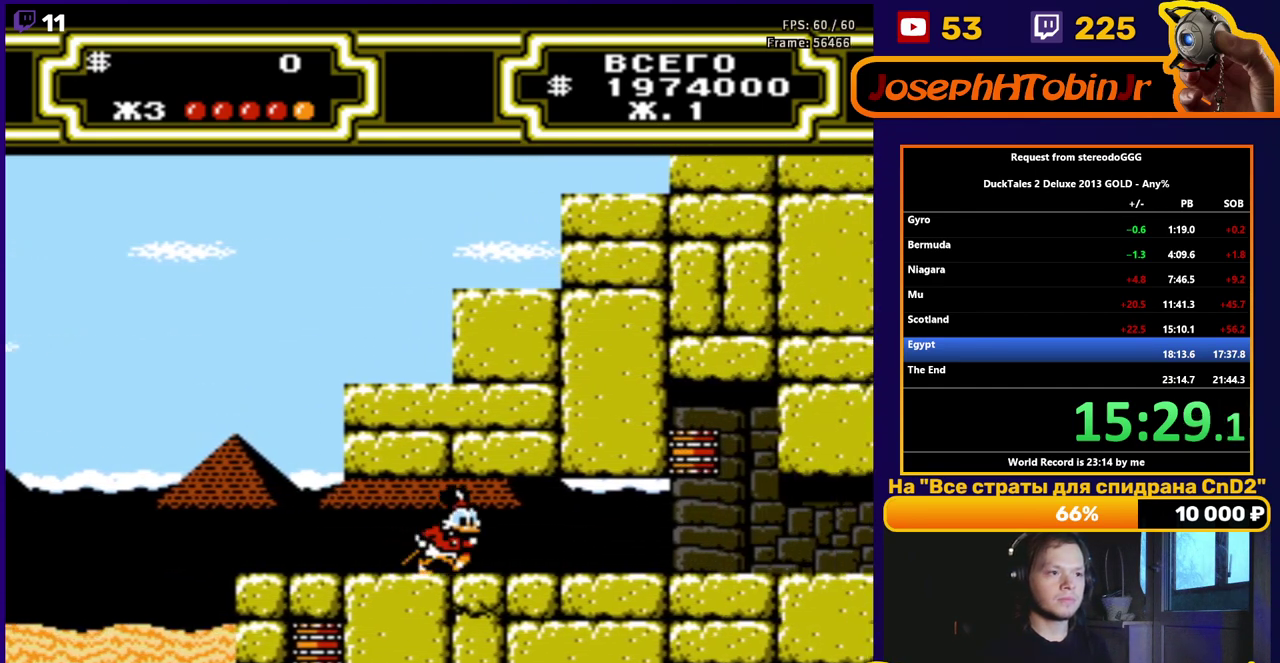
{"buttons": ["DPAD_RIGHT"], "events": []}
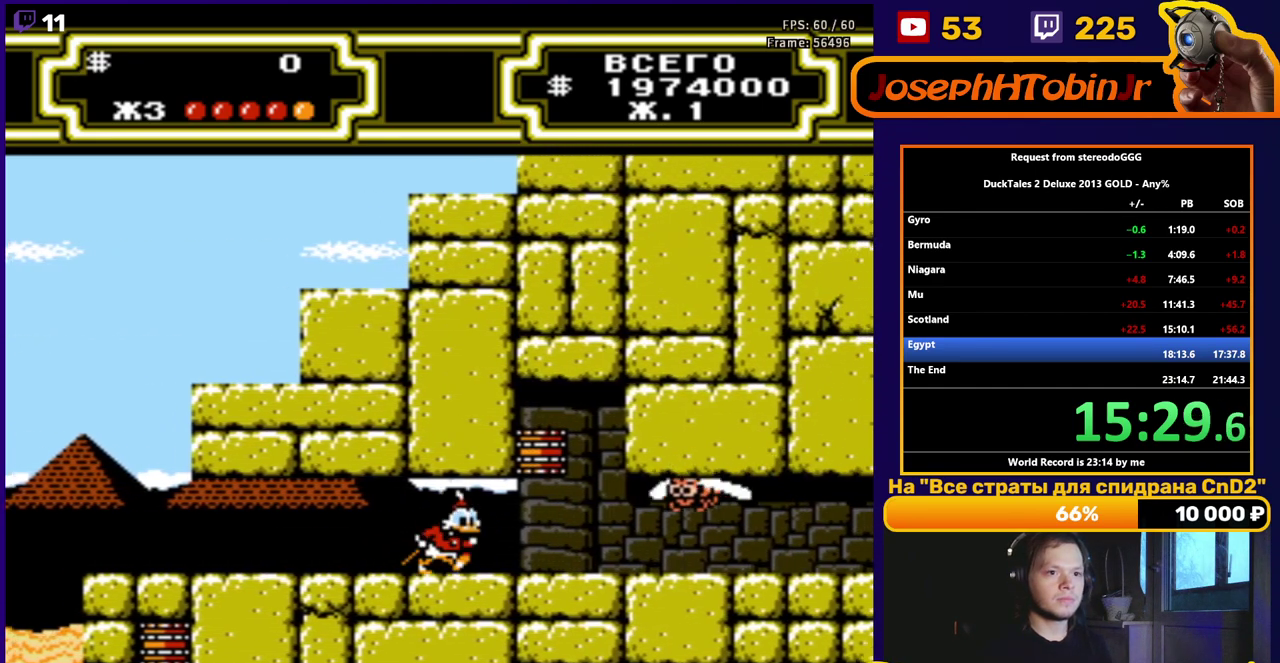
{"buttons": ["A", "B", "DPAD_RIGHT"], "events": [[267, "A", "down"], [300, "B", "down"]]}
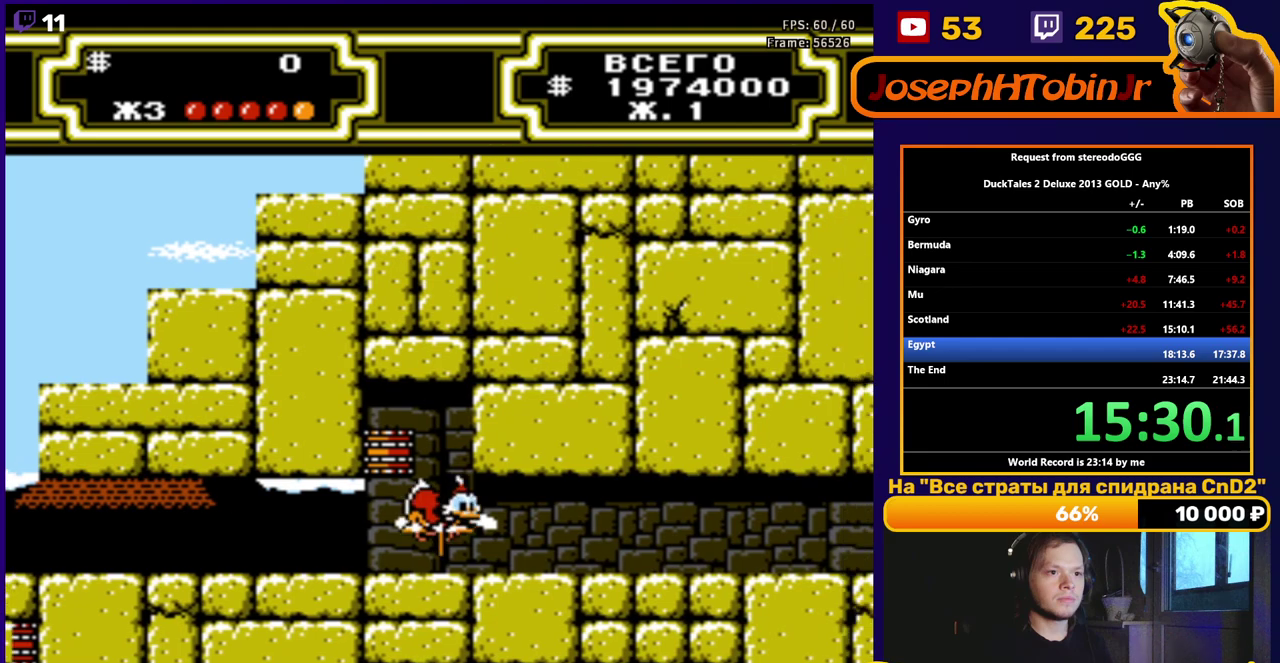
{"buttons": ["DPAD_RIGHT"], "events": [[100, "B", "up"], [117, "A", "up"]]}
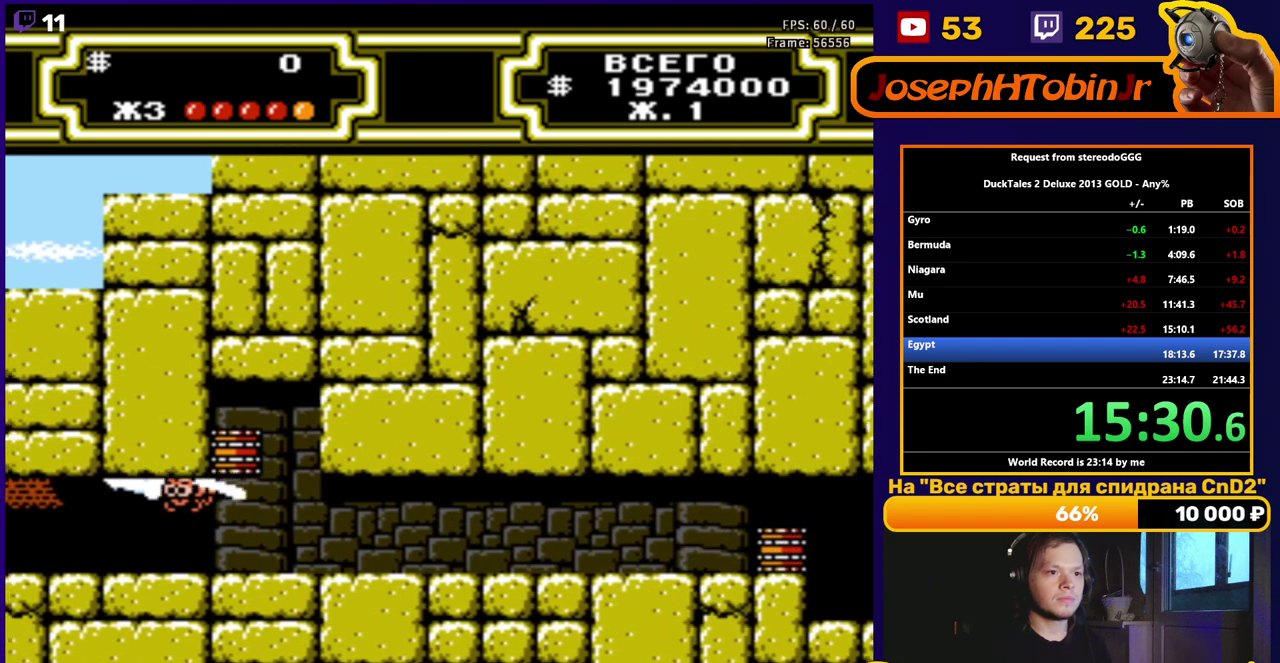
{"buttons": ["DPAD_RIGHT"], "events": []}
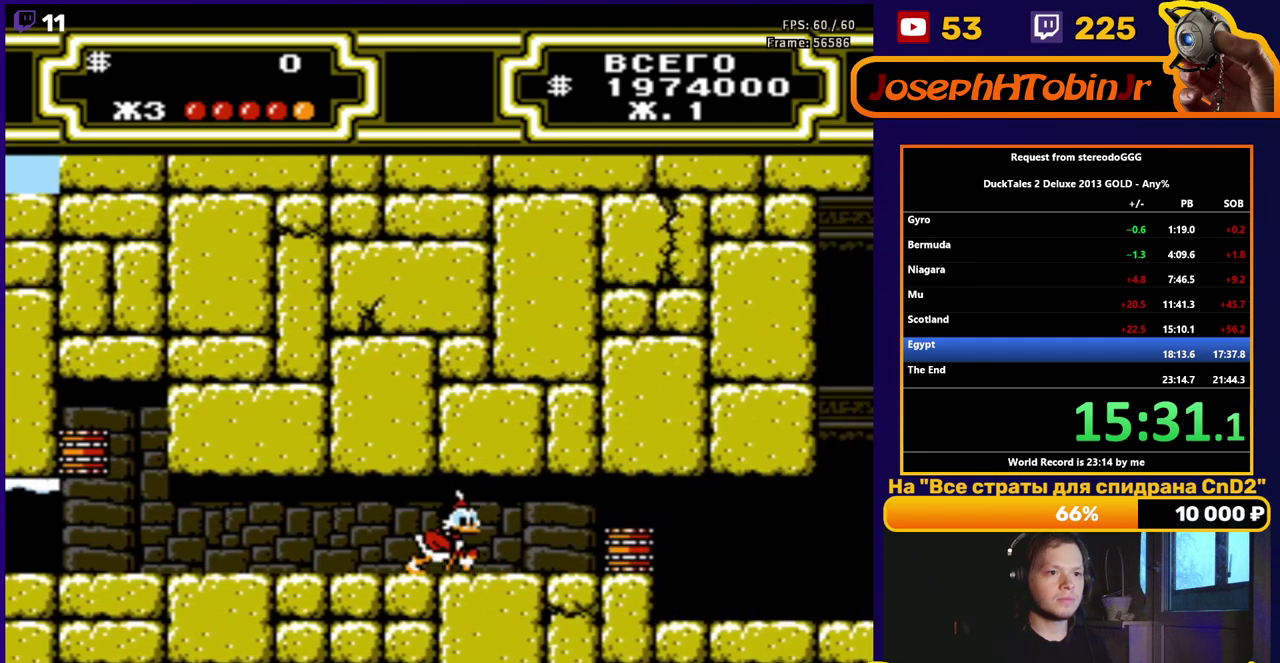
{"buttons": ["DPAD_RIGHT"], "events": []}
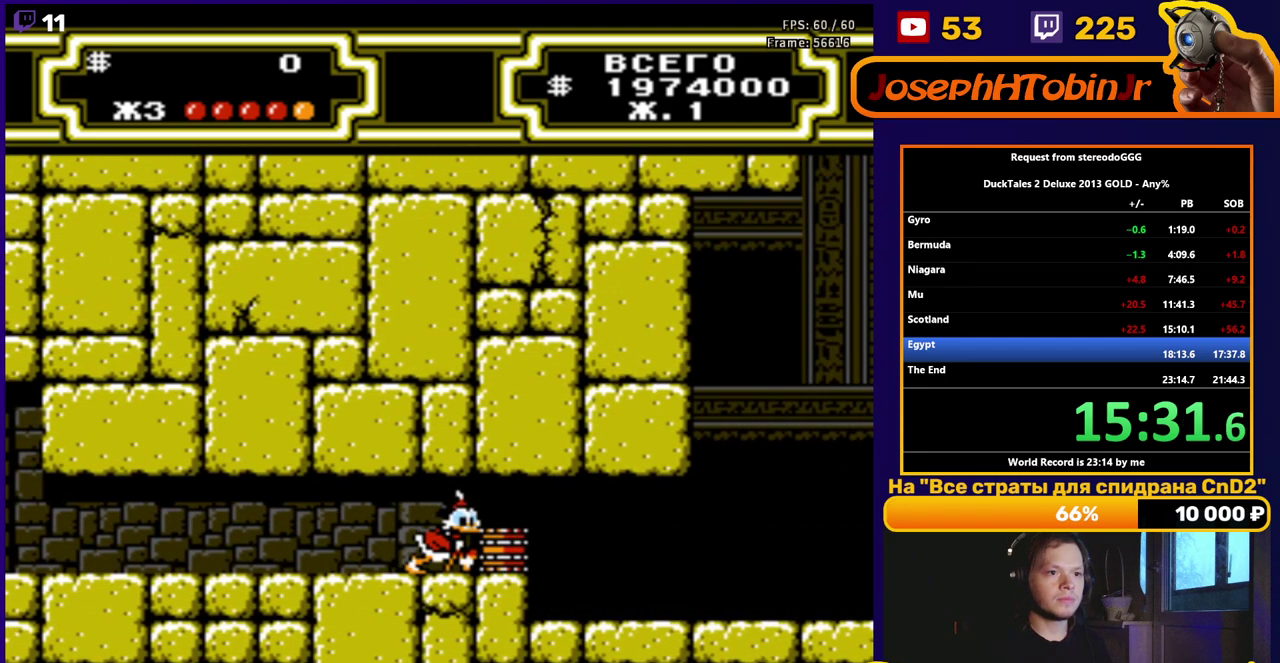
{"buttons": ["DPAD_LEFT"], "events": [[200, "B", "down"], [283, "B", "up"], [433, "DPAD_RIGHT", "up"], [450, "DPAD_LEFT", "down"]]}
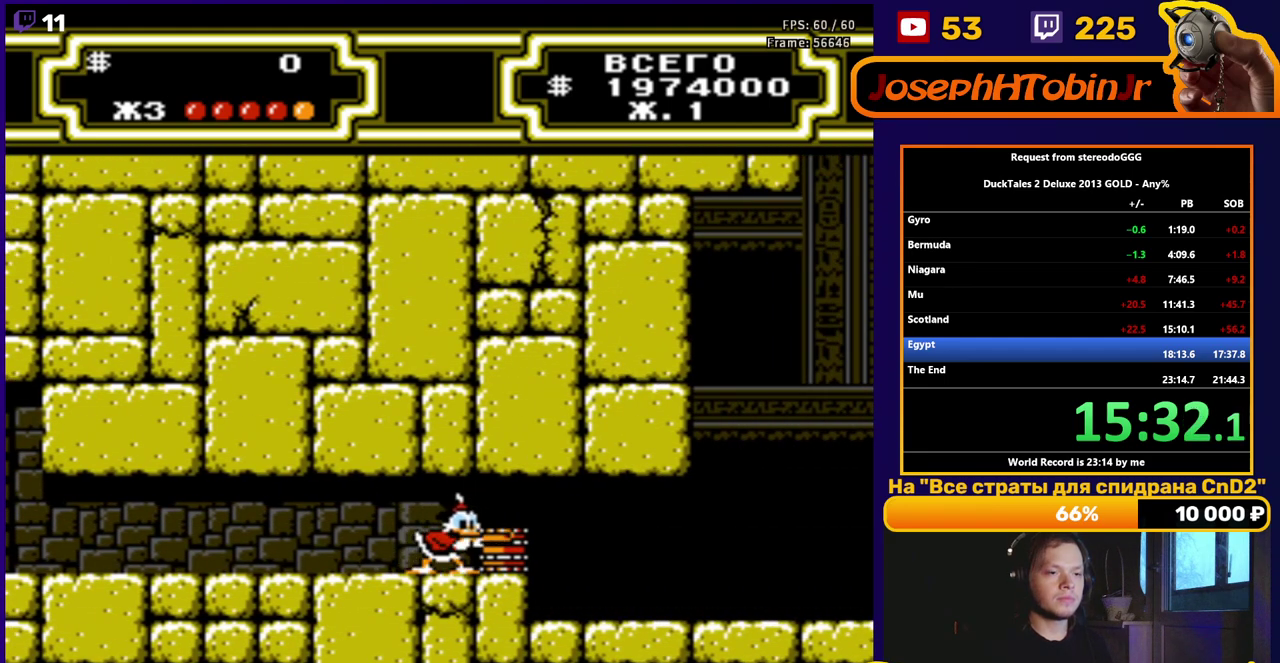
{"buttons": ["DPAD_LEFT"], "events": []}
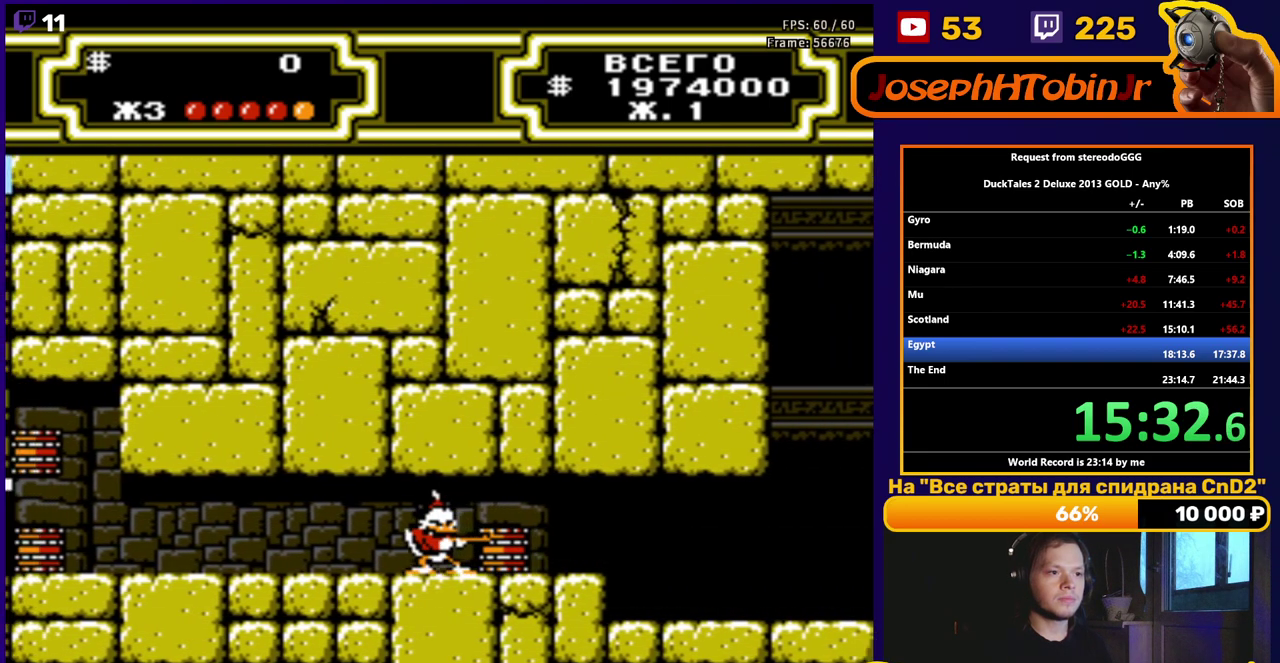
{"buttons": ["DPAD_LEFT"], "events": []}
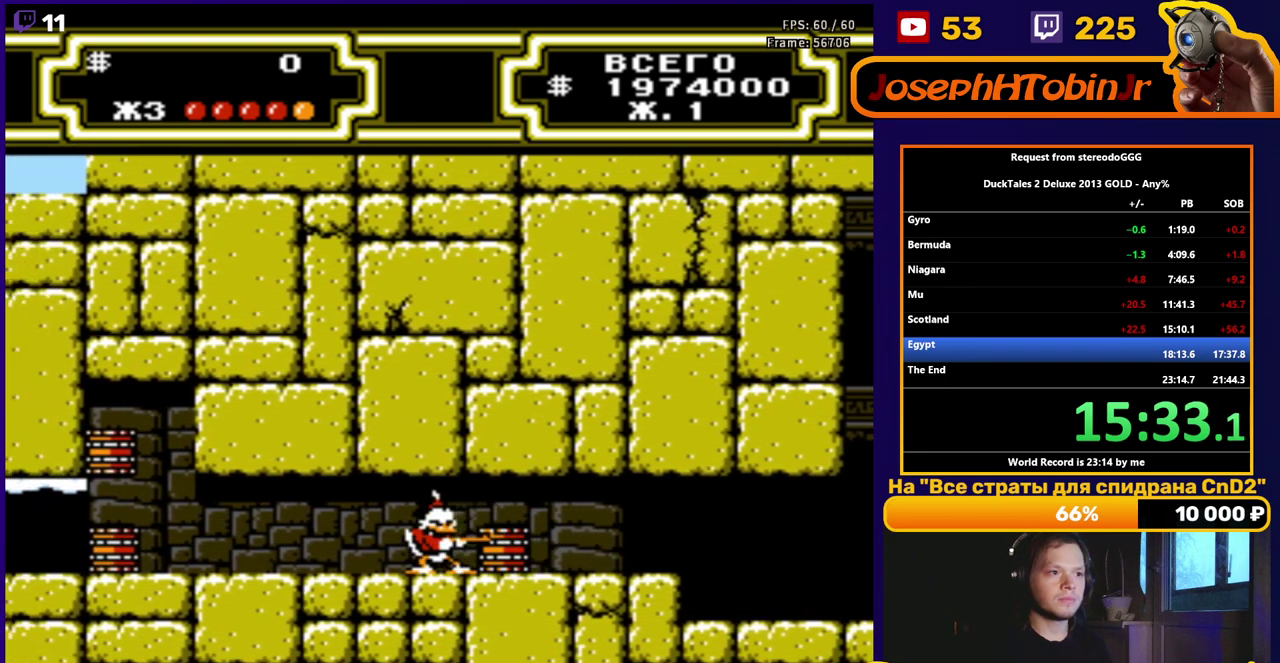
{"buttons": ["DPAD_LEFT"], "events": []}
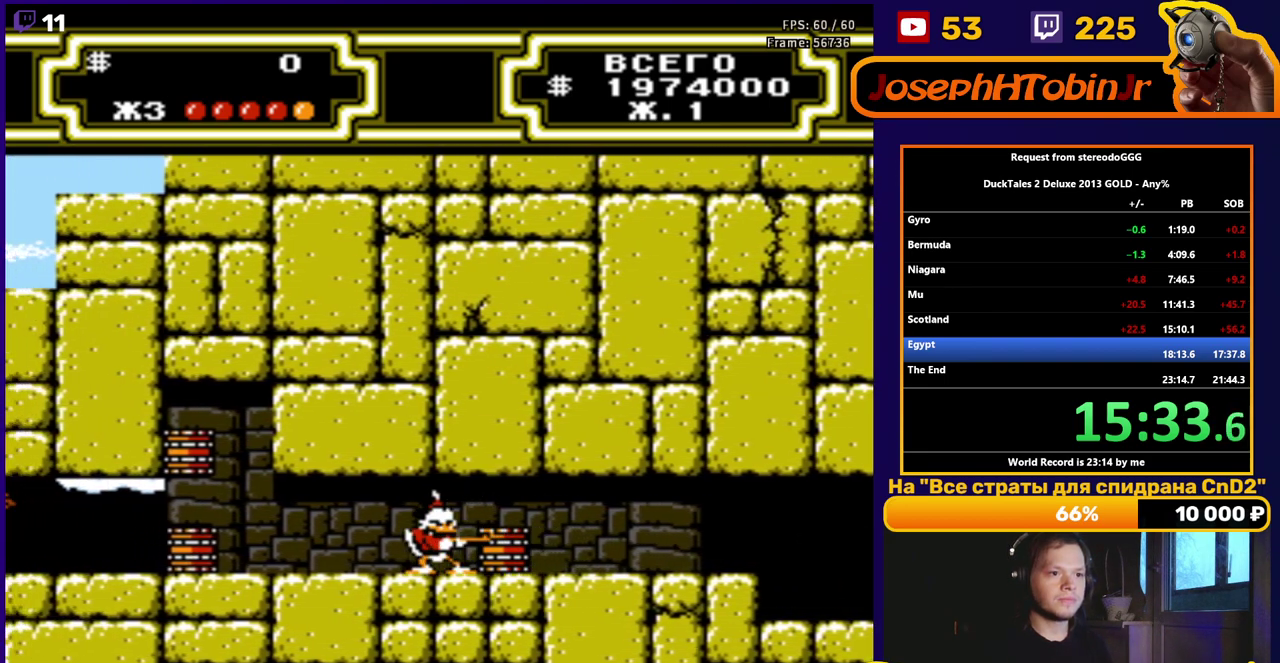
{"buttons": ["DPAD_LEFT"], "events": []}
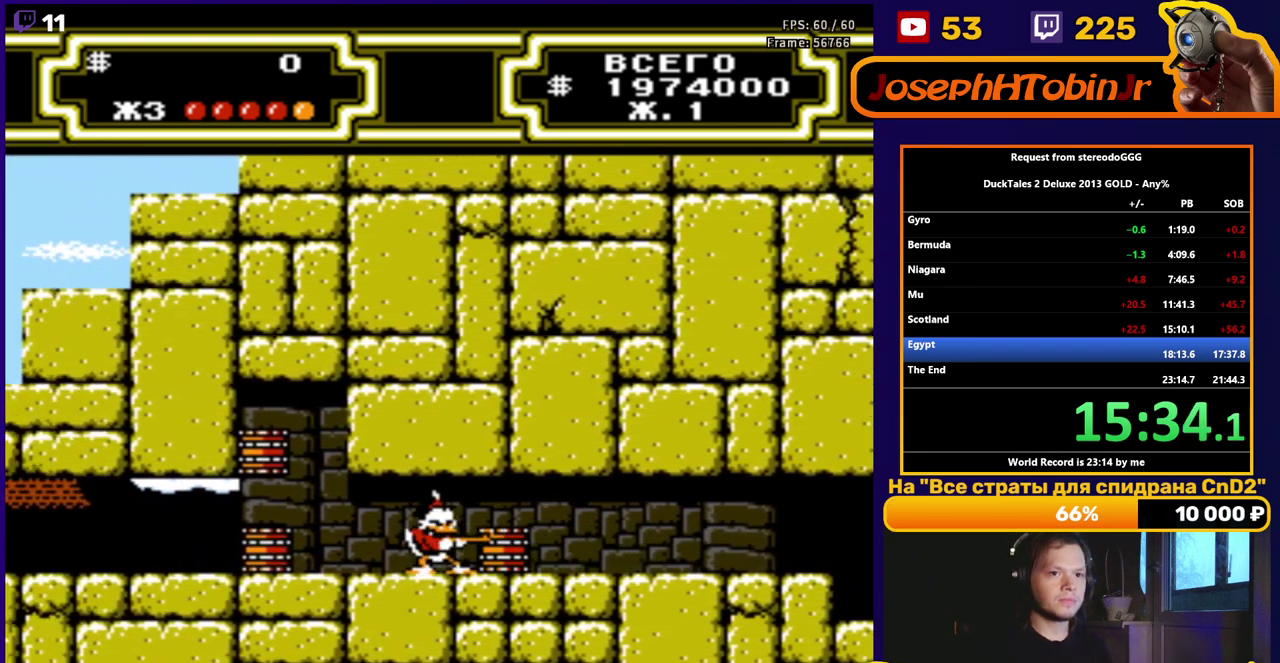
{"buttons": ["DPAD_LEFT"], "events": []}
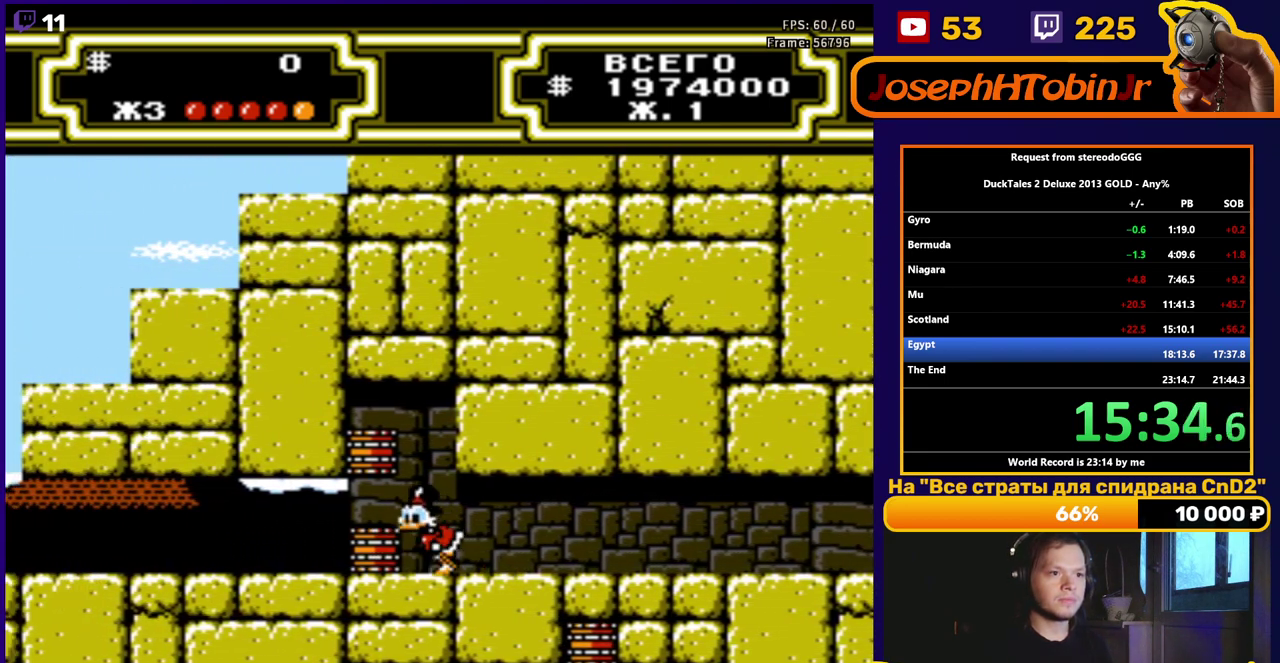
{"buttons": ["DPAD_RIGHT"], "events": [[233, "B", "down"], [317, "B", "up"], [400, "DPAD_LEFT", "up"], [417, "DPAD_RIGHT", "down"]]}
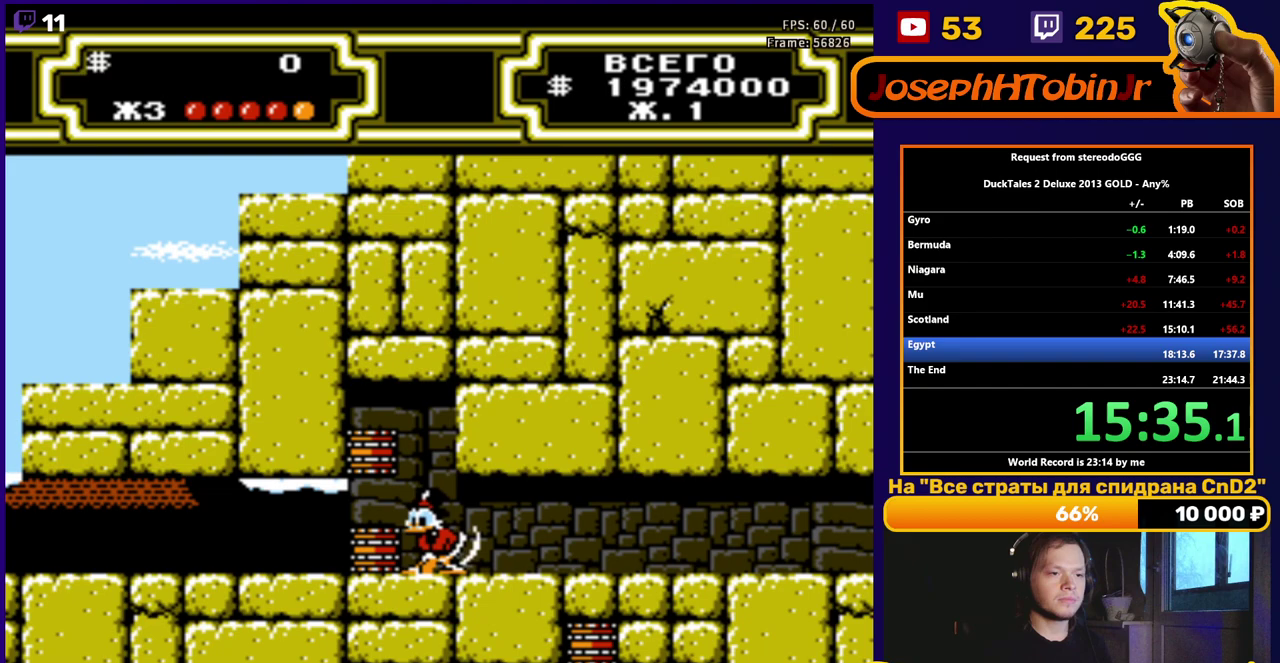
{"buttons": ["DPAD_RIGHT"], "events": []}